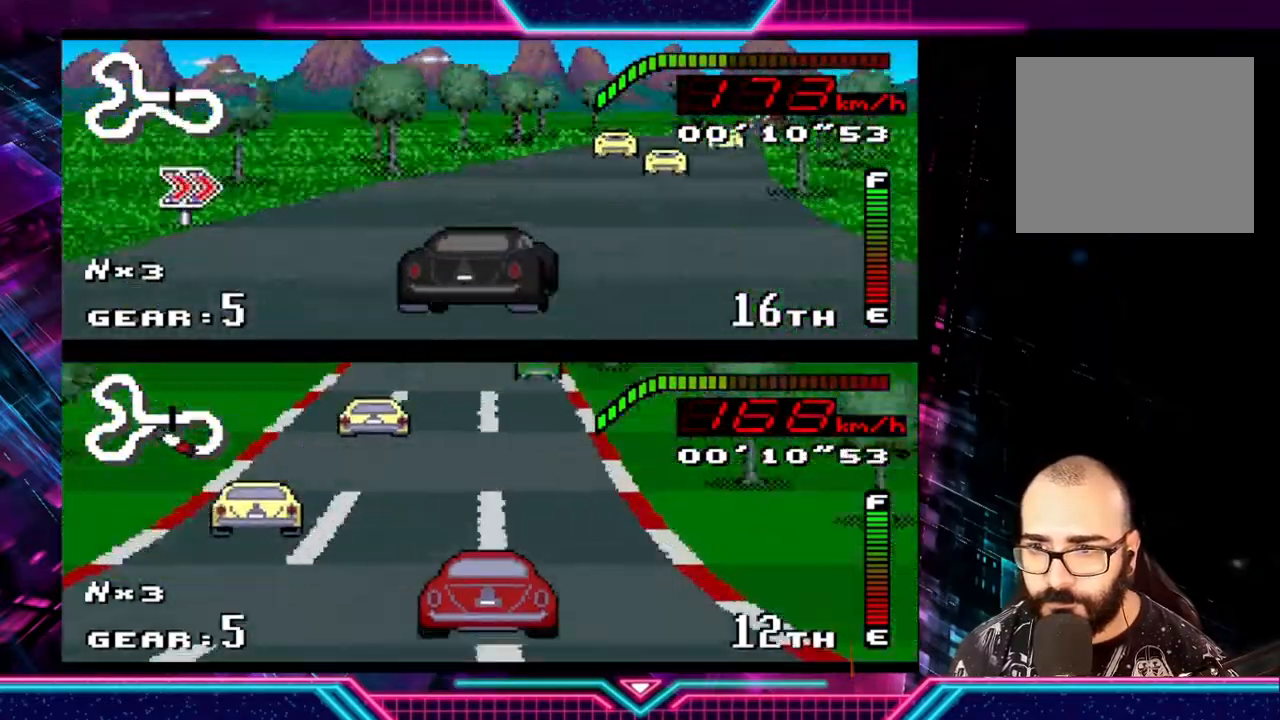
Gameplay with a controller (Xbox layout); each line is a JSON object with the inputs held at the frame after it. "events" lists button and stick changes between this image and that frame as [ms after this image, input, new state], when the widget could be followed in between. Not read: R3 right_stick.
{"buttons": ["Y"], "left_stick": "right", "events": [[200, "left_stick", "center"], [300, "left_stick", "right"]]}
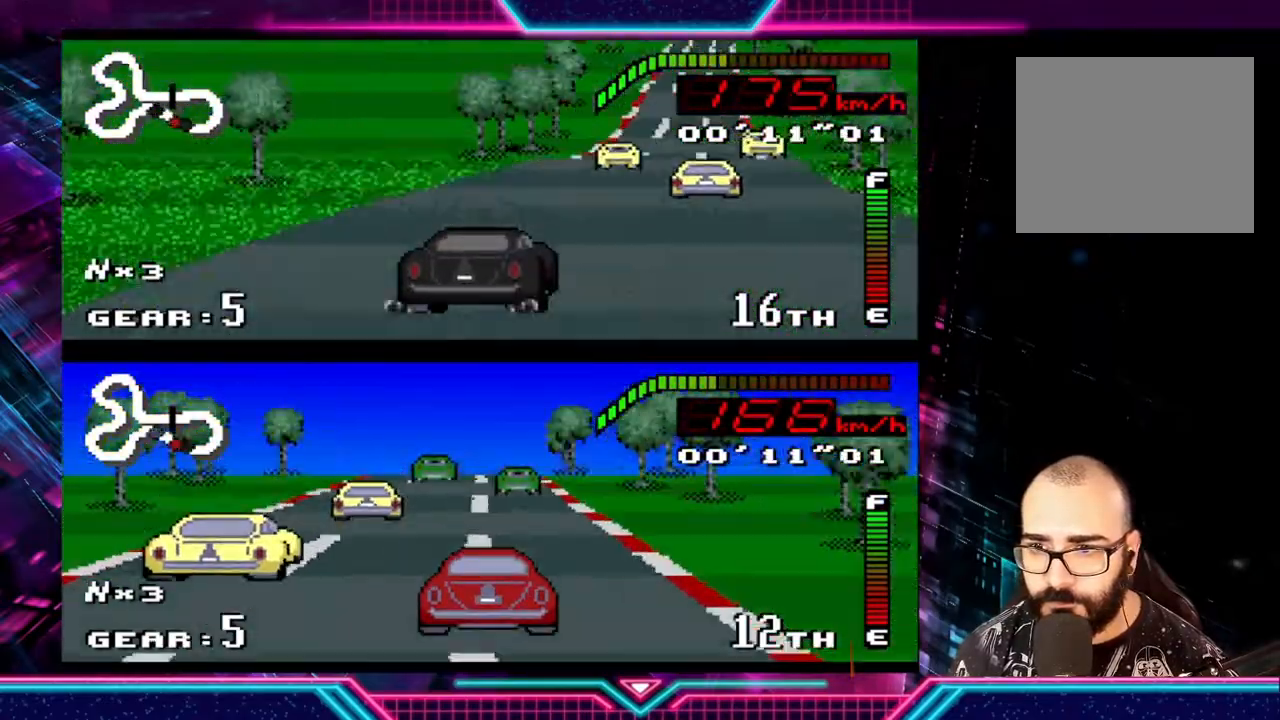
{"buttons": ["Y"], "left_stick": "left", "events": [[100, "left_stick", "down-right"], [267, "left_stick", "center"], [400, "left_stick", "left"]]}
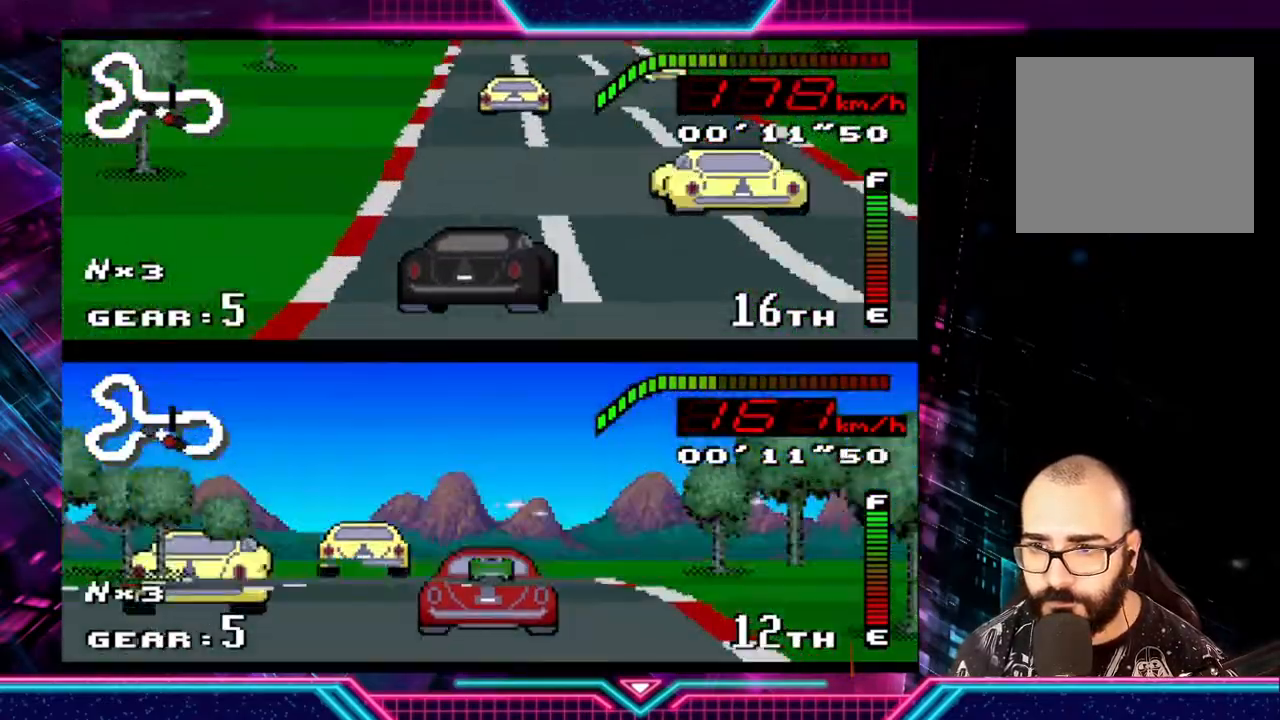
{"buttons": ["Y"], "left_stick": "right", "events": [[67, "left_stick", "right"]]}
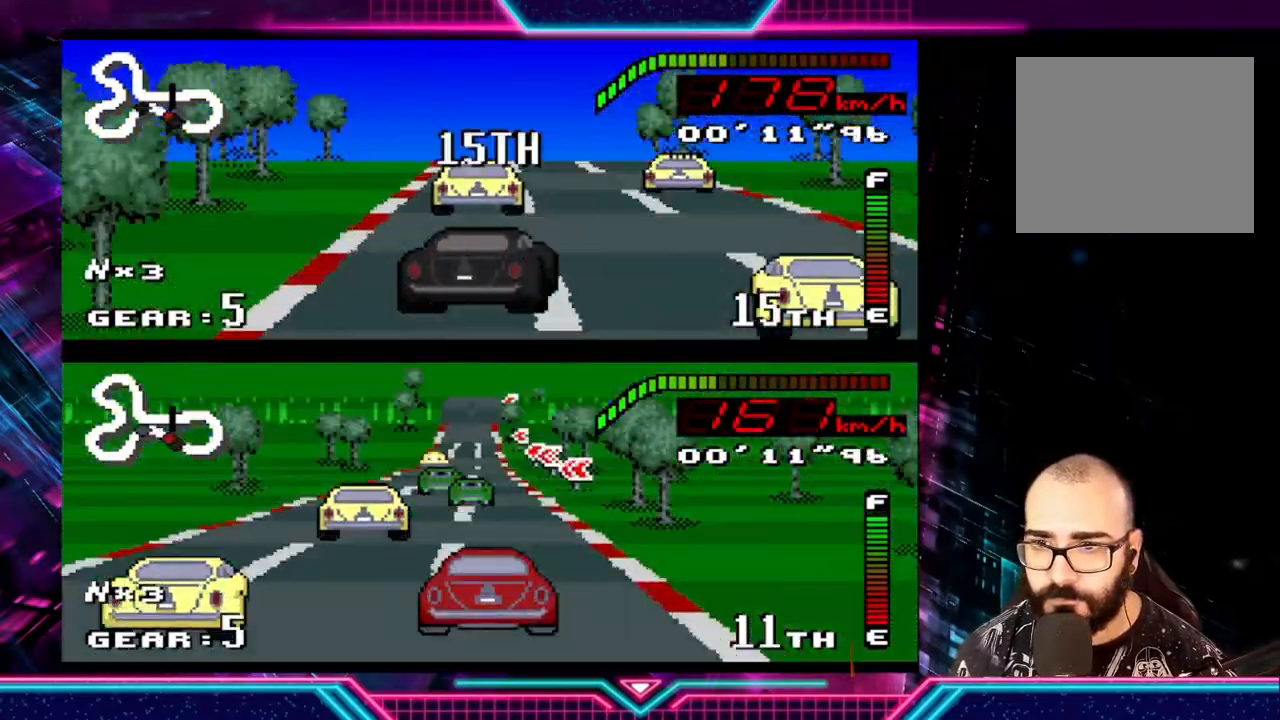
{"buttons": ["Y"], "left_stick": "left", "events": [[167, "left_stick", "center"], [333, "left_stick", "left"]]}
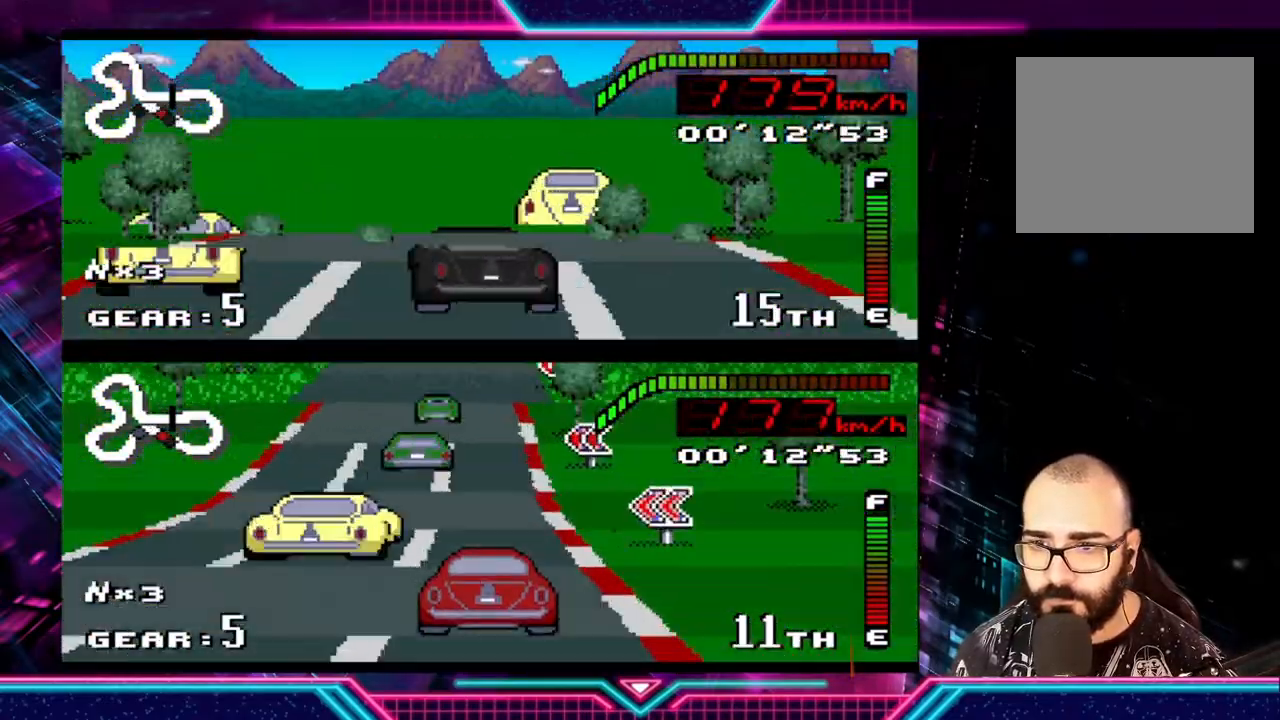
{"buttons": ["Y"], "left_stick": "left", "events": [[200, "left_stick", "center"], [267, "left_stick", "left"]]}
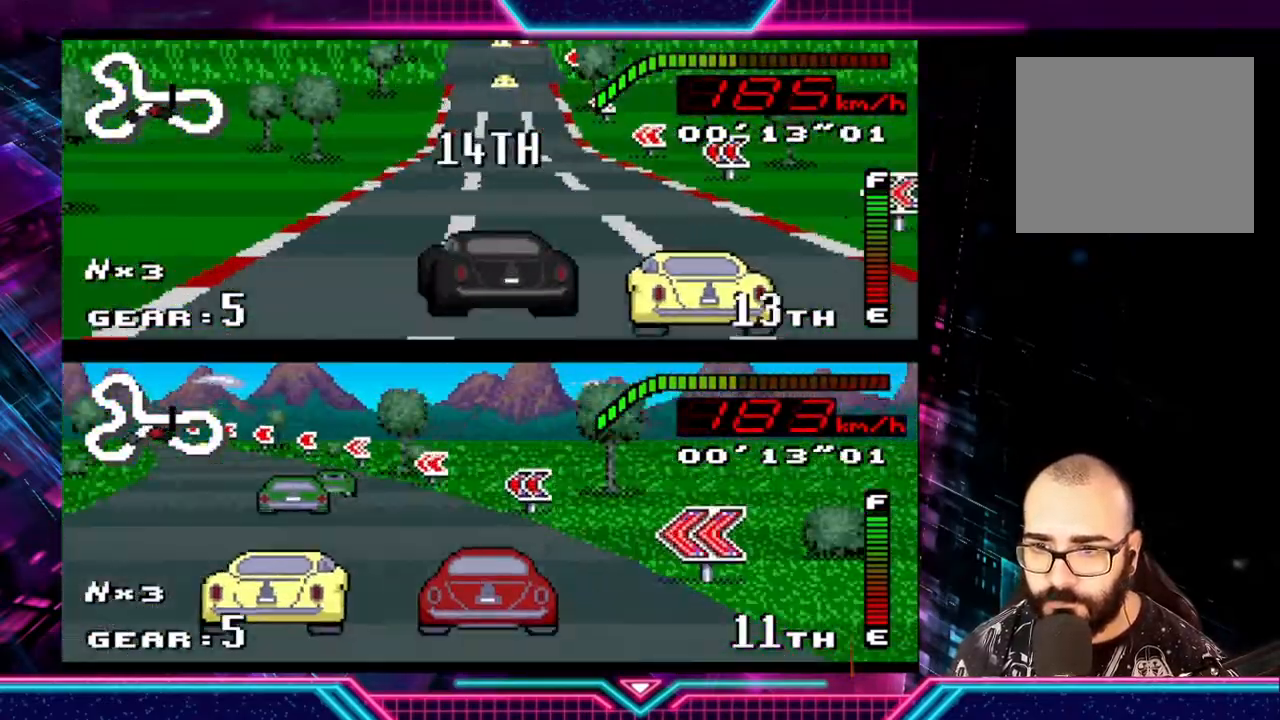
{"buttons": ["Y"], "left_stick": "center", "events": [[100, "left_stick", "center"], [200, "left_stick", "right"], [433, "left_stick", "center"]]}
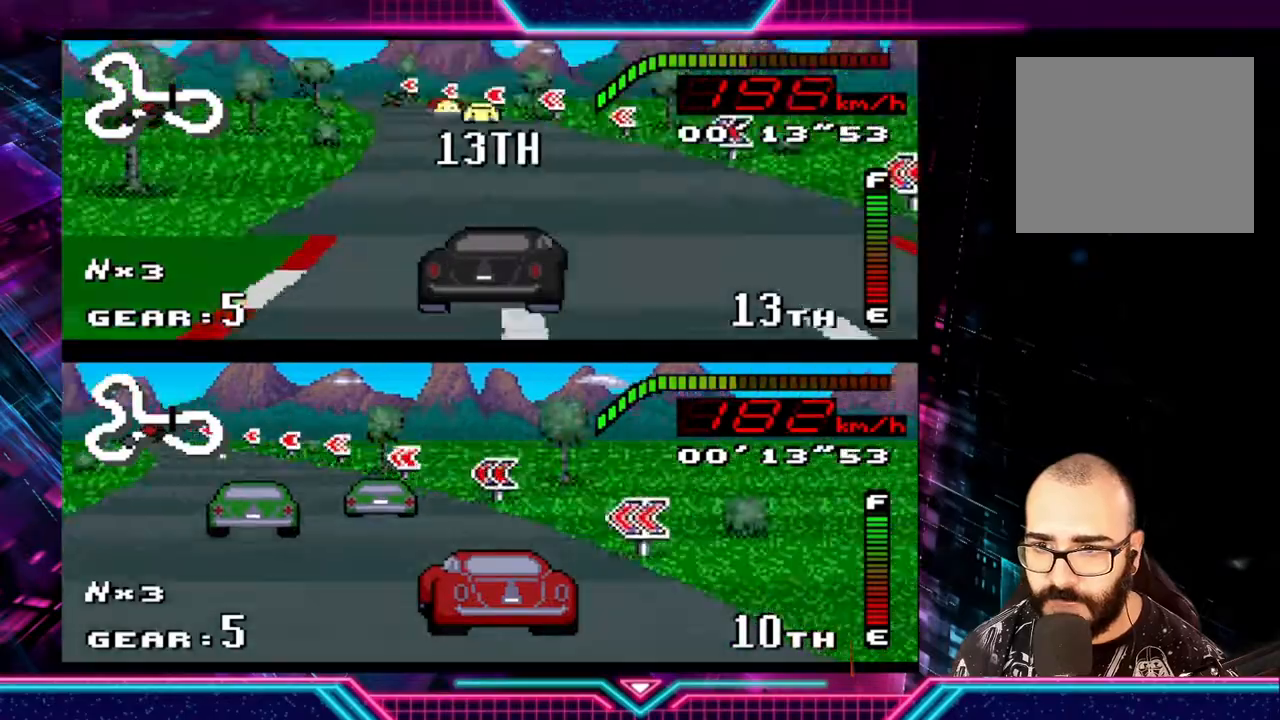
{"buttons": ["Y"], "left_stick": "left", "events": [[67, "left_stick", "right"], [233, "left_stick", "left"]]}
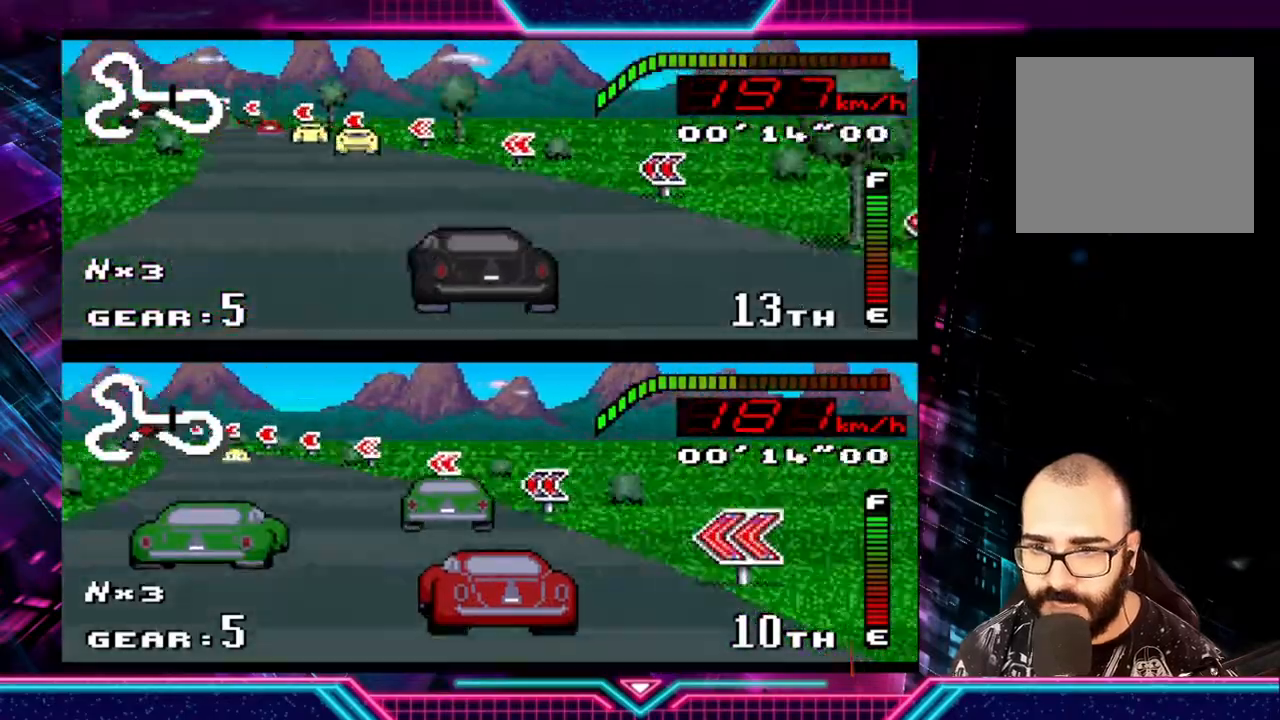
{"buttons": ["Y"], "left_stick": "left", "events": []}
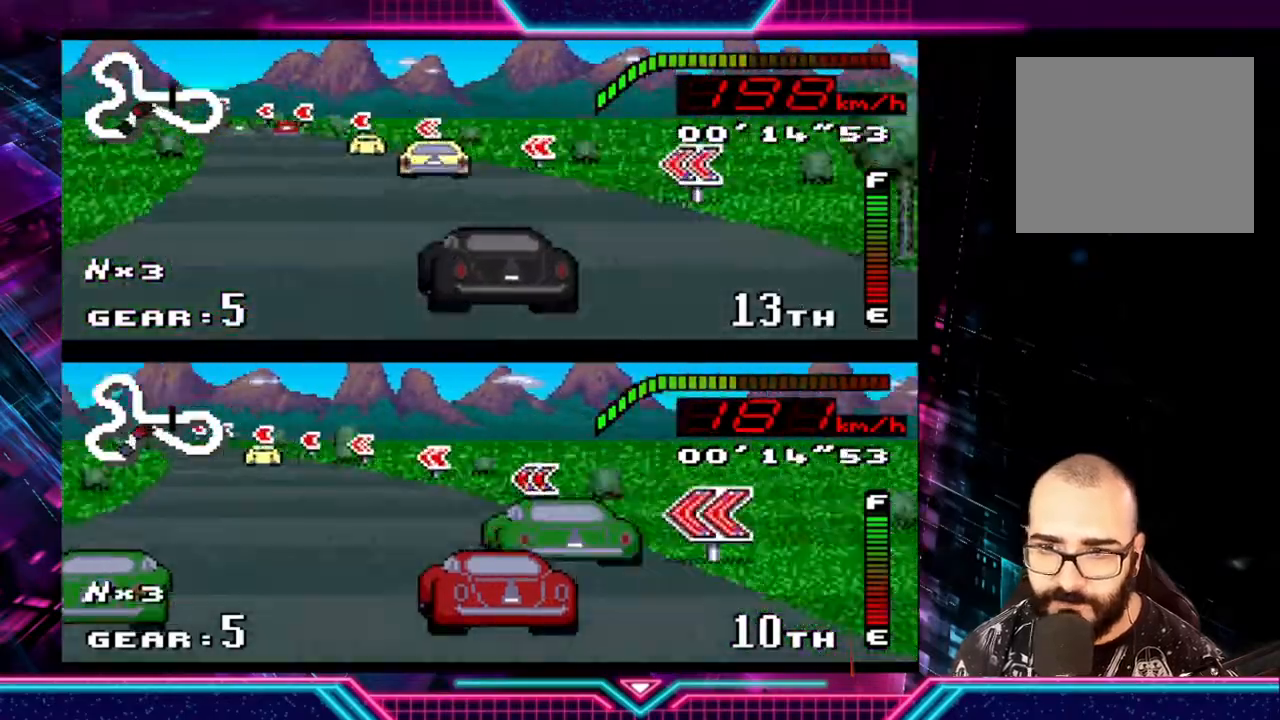
{"buttons": ["Y"], "left_stick": "left", "events": []}
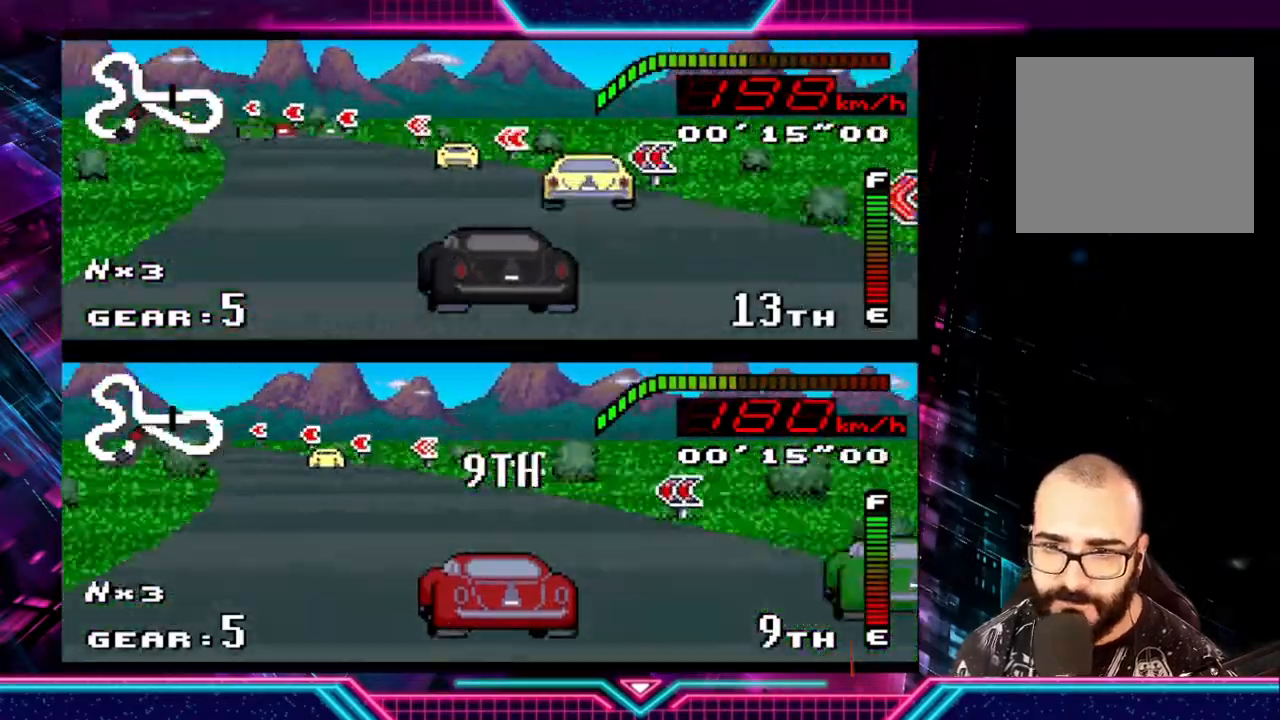
{"buttons": ["Y"], "left_stick": "left", "events": []}
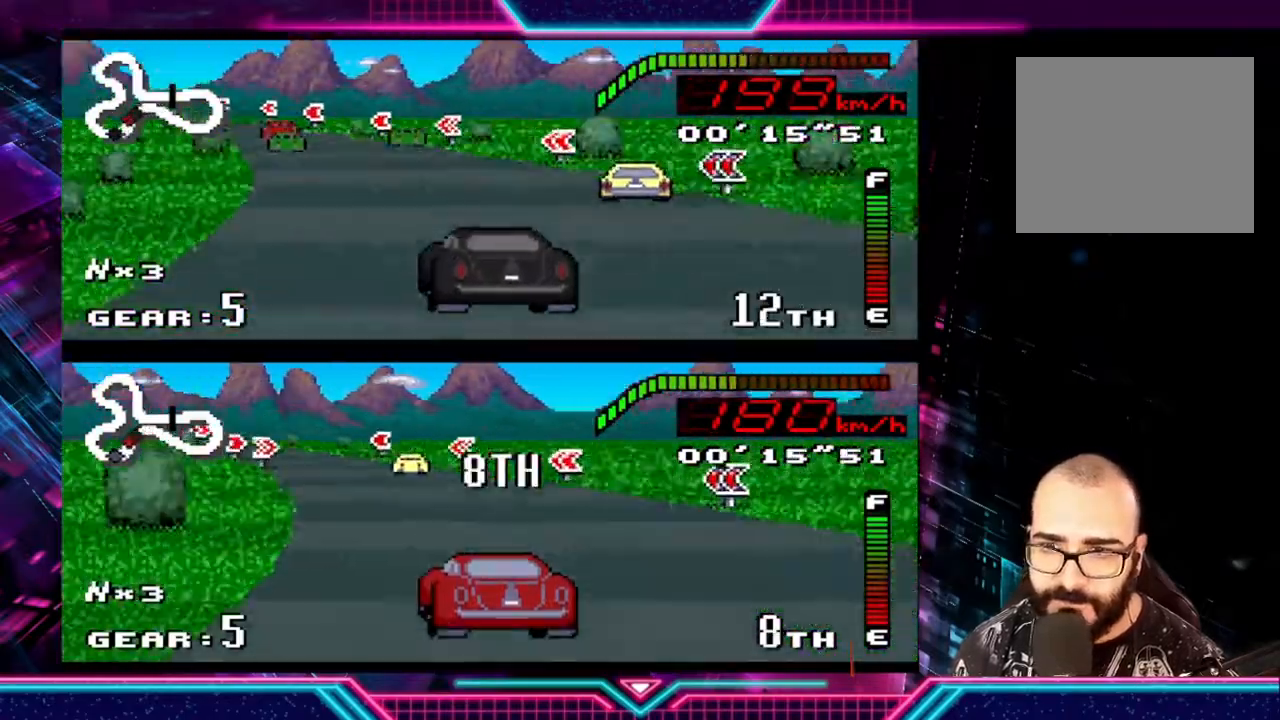
{"buttons": ["Y"], "left_stick": "left", "events": []}
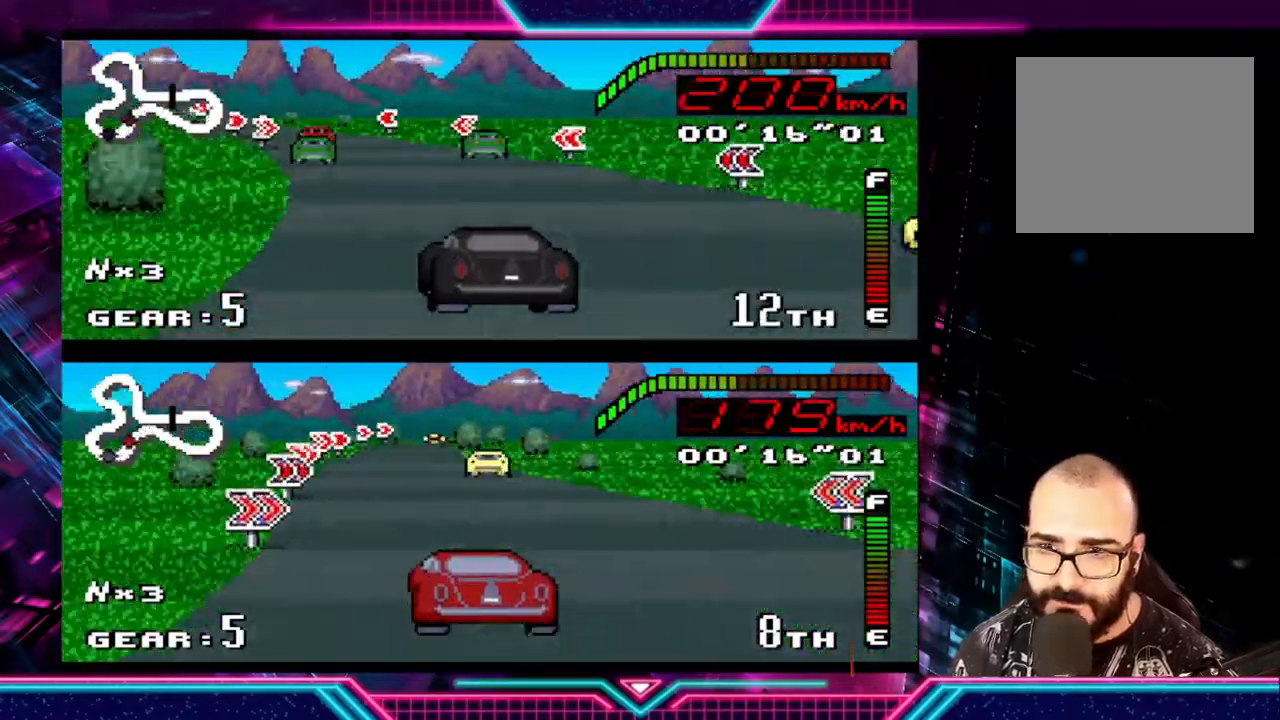
{"buttons": ["Y"], "left_stick": "center", "events": [[33, "left_stick", "center"], [200, "left_stick", "left"], [433, "left_stick", "center"]]}
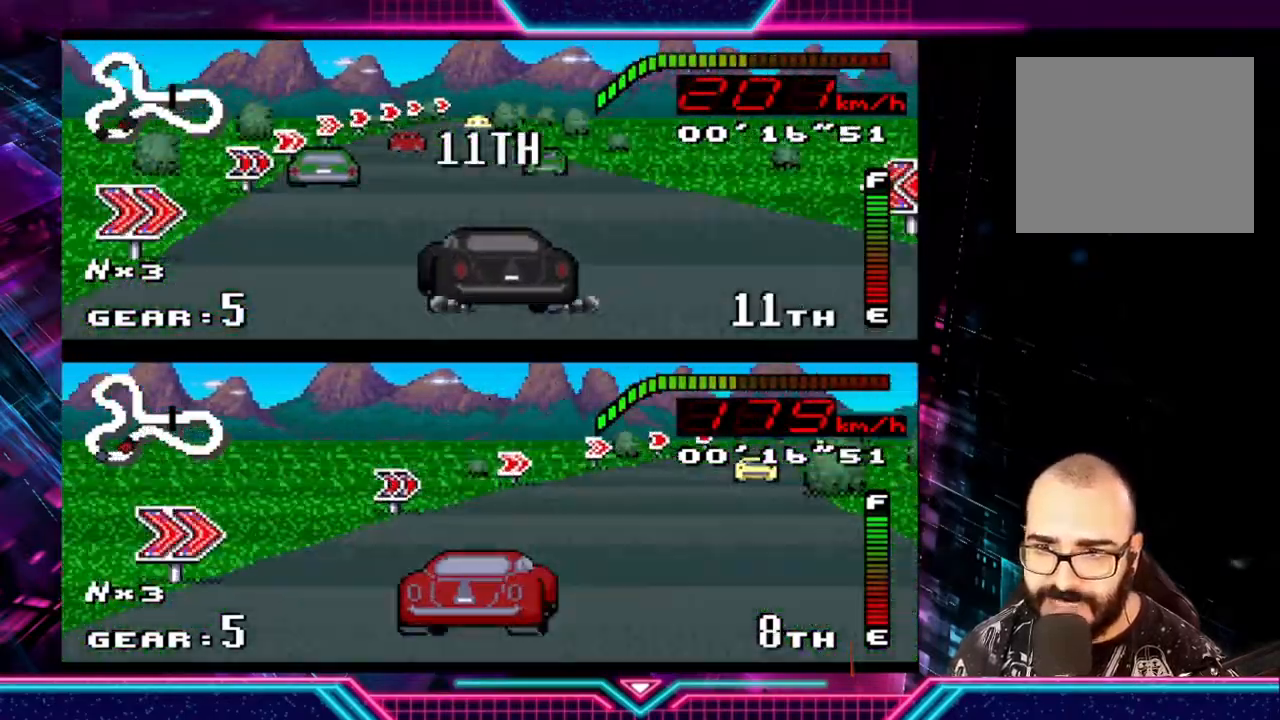
{"buttons": ["Y"], "left_stick": "right", "events": [[100, "left_stick", "right"]]}
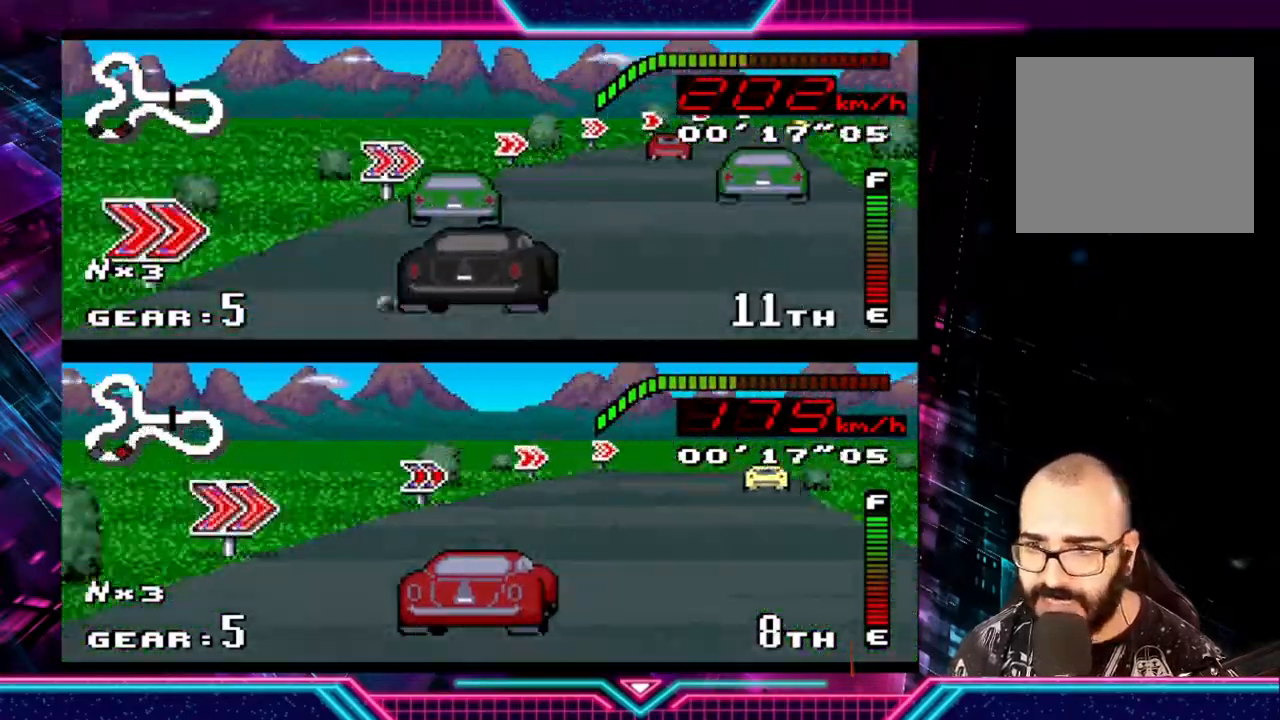
{"buttons": ["Y"], "left_stick": "right", "events": []}
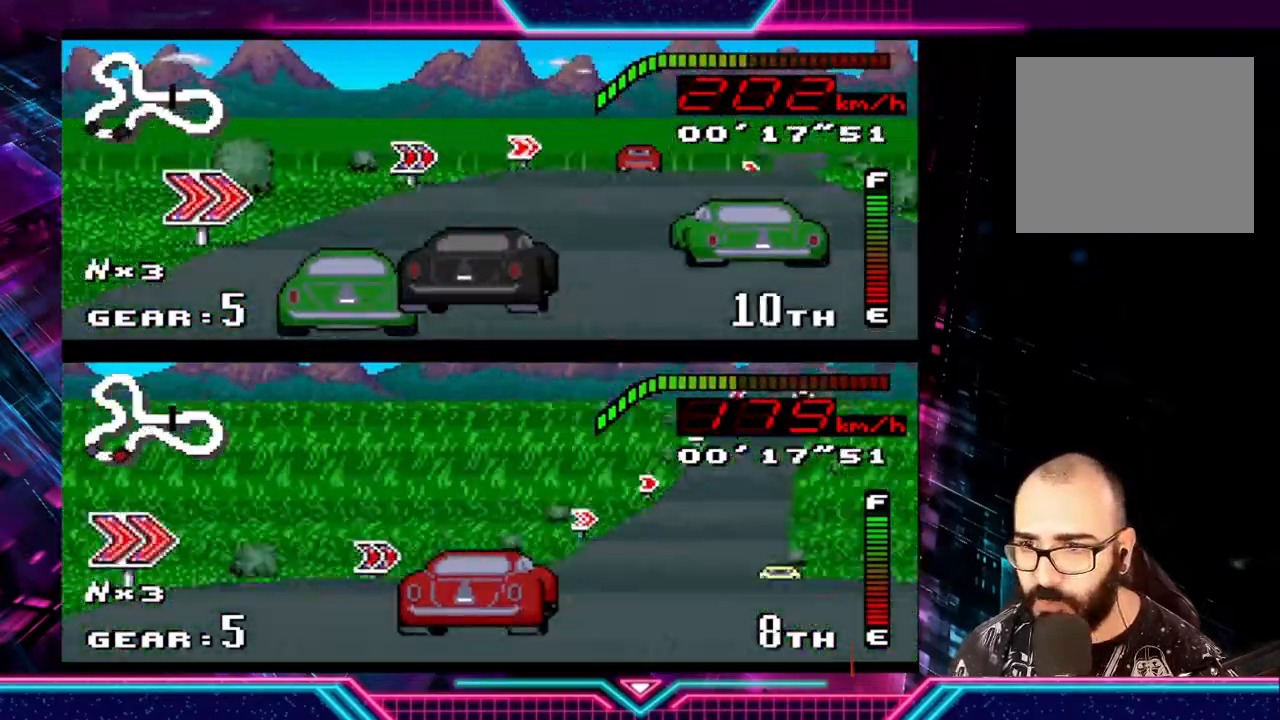
{"buttons": ["Y"], "left_stick": "right", "events": []}
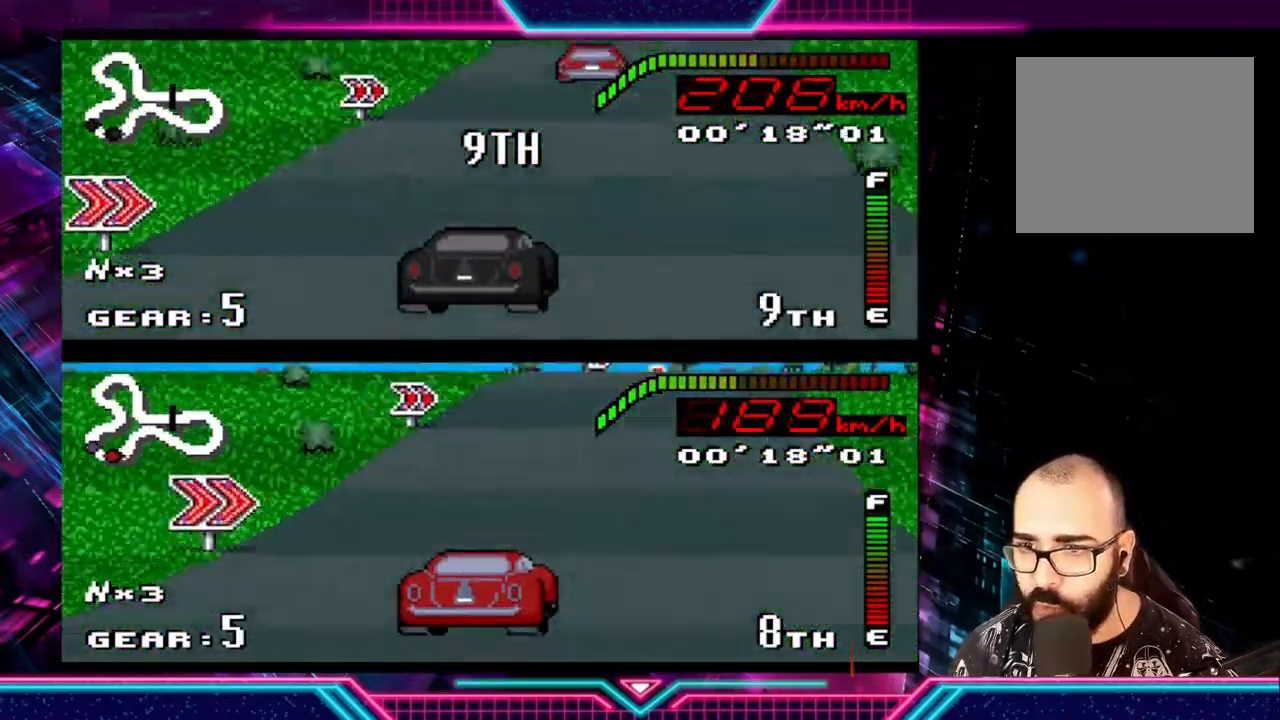
{"buttons": ["Y"], "left_stick": "right", "events": []}
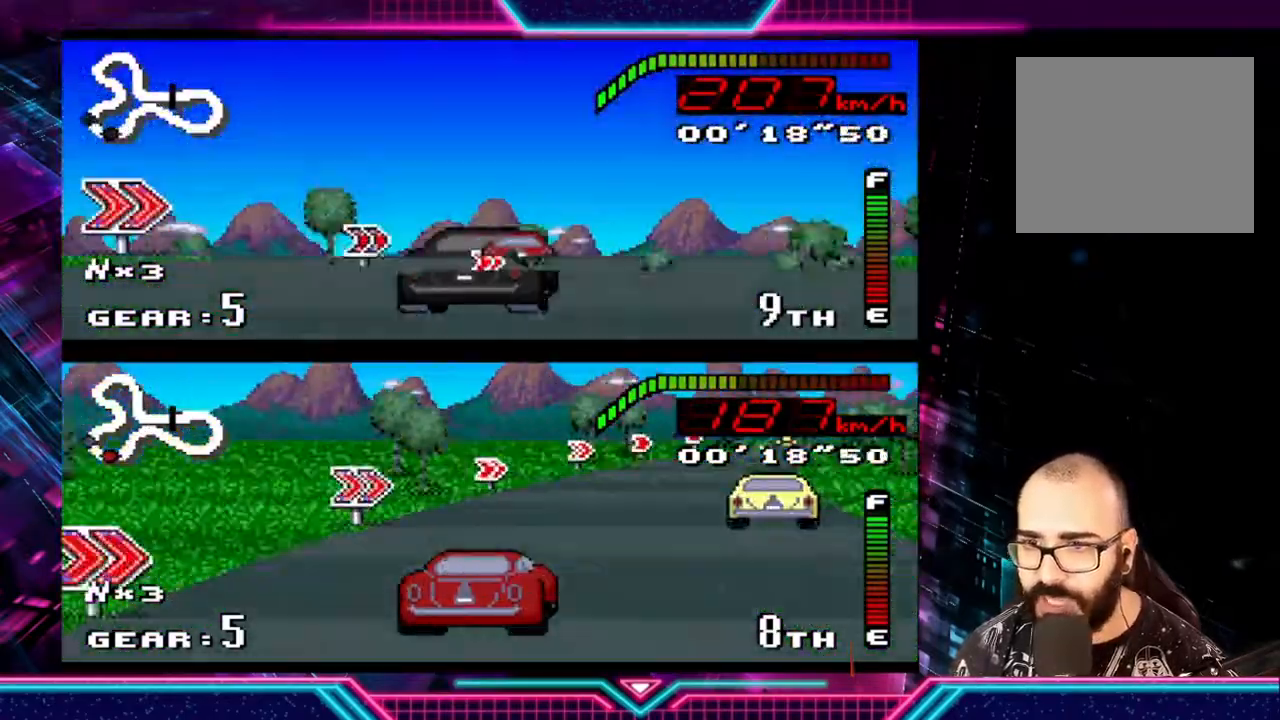
{"buttons": ["Y"], "left_stick": "right", "events": []}
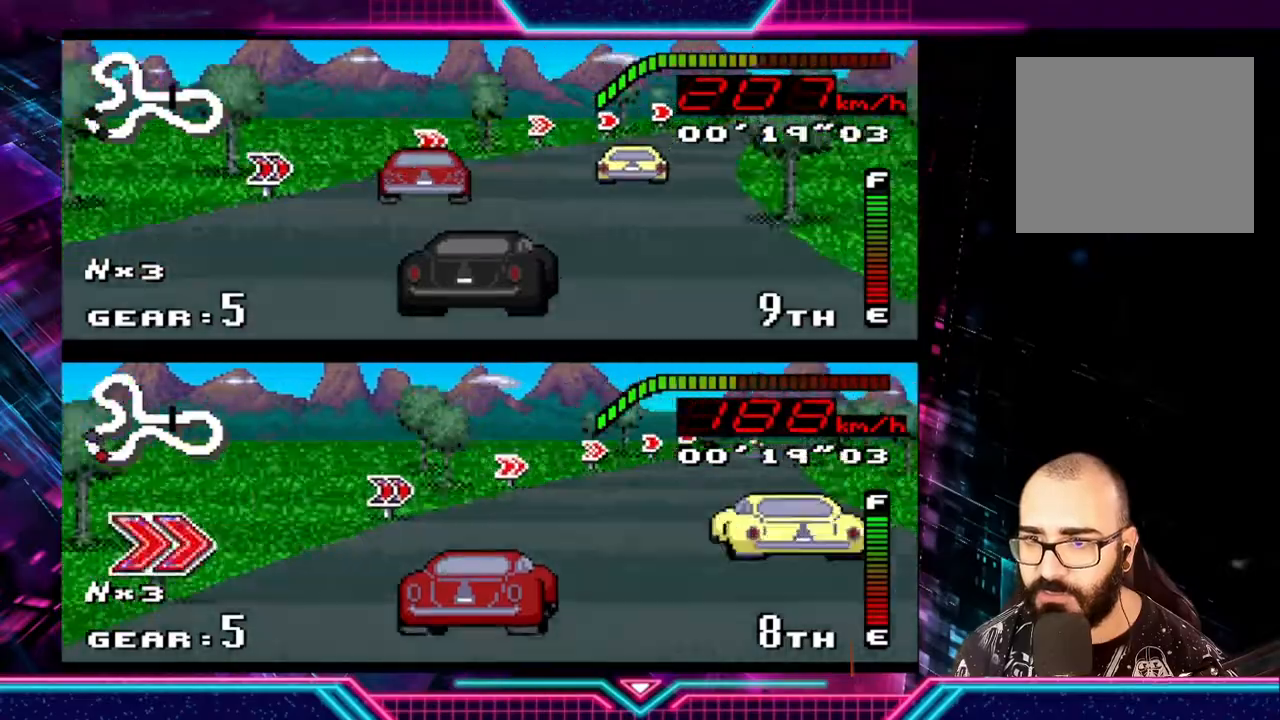
{"buttons": ["Y"], "left_stick": "right", "events": [[167, "left_stick", "center"], [233, "left_stick", "right"]]}
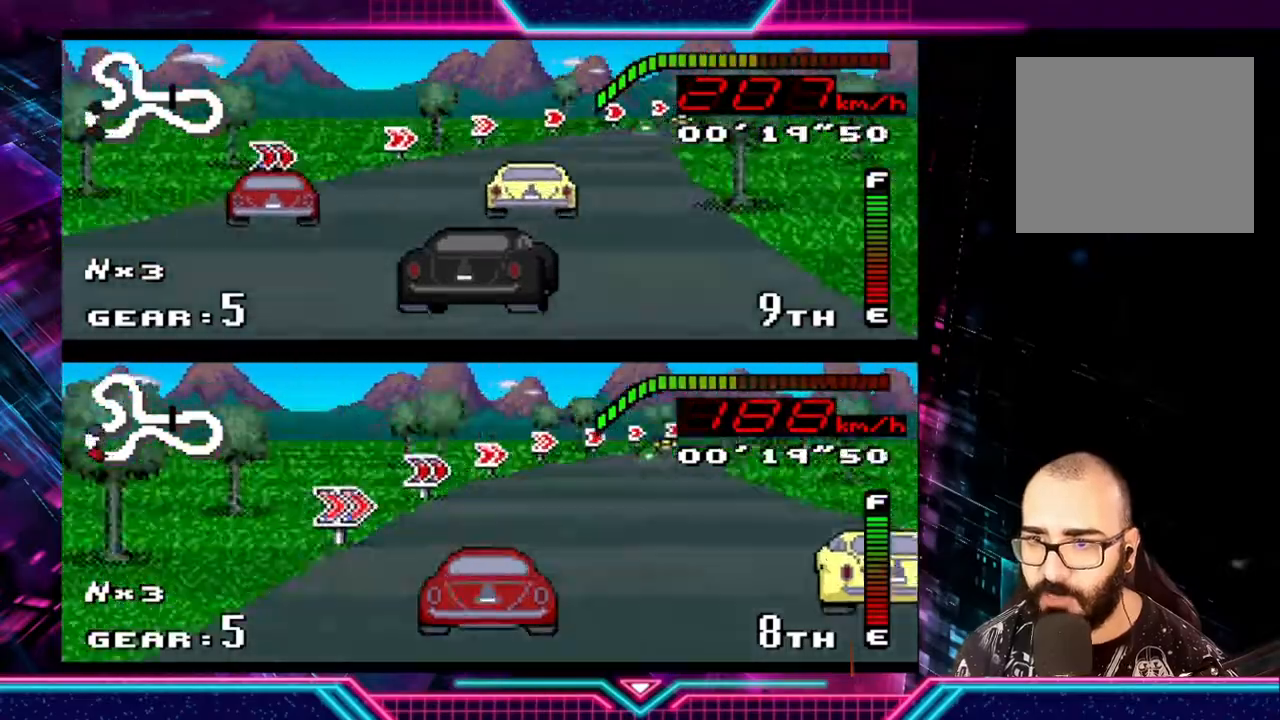
{"buttons": ["Y"], "left_stick": "left", "events": [[400, "left_stick", "left"]]}
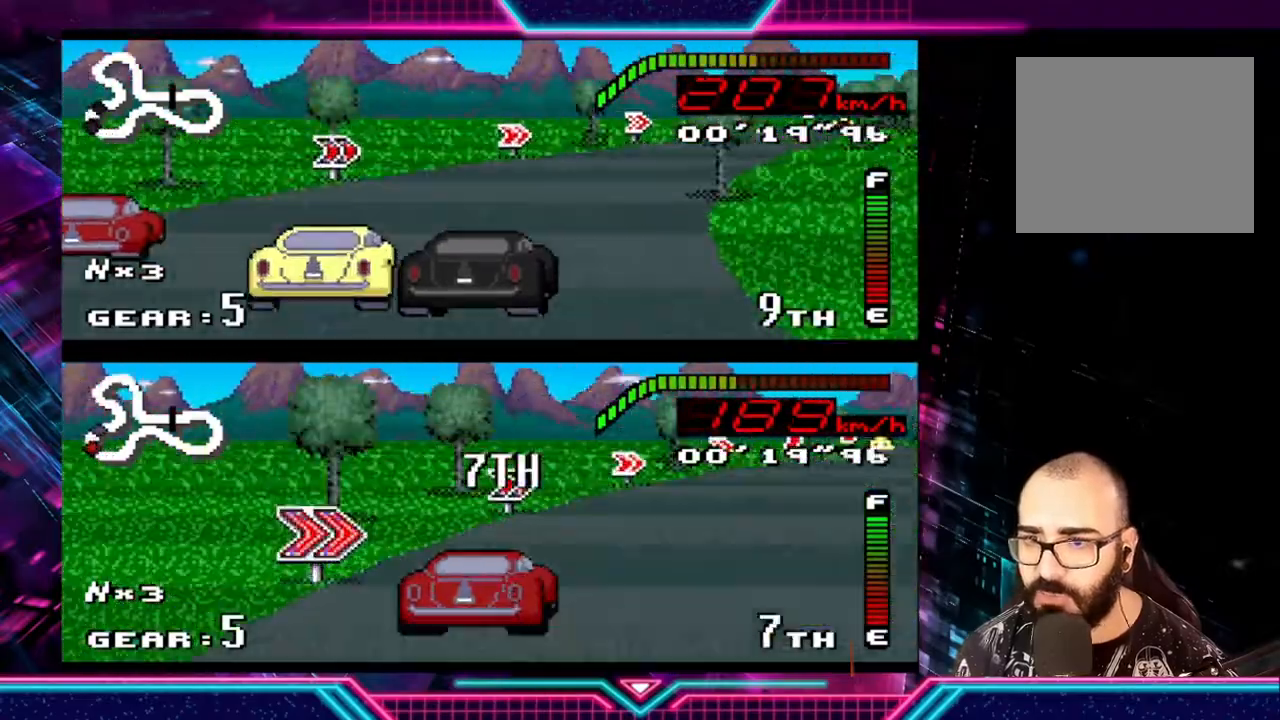
{"buttons": ["Y"], "left_stick": "right", "events": [[33, "left_stick", "right"]]}
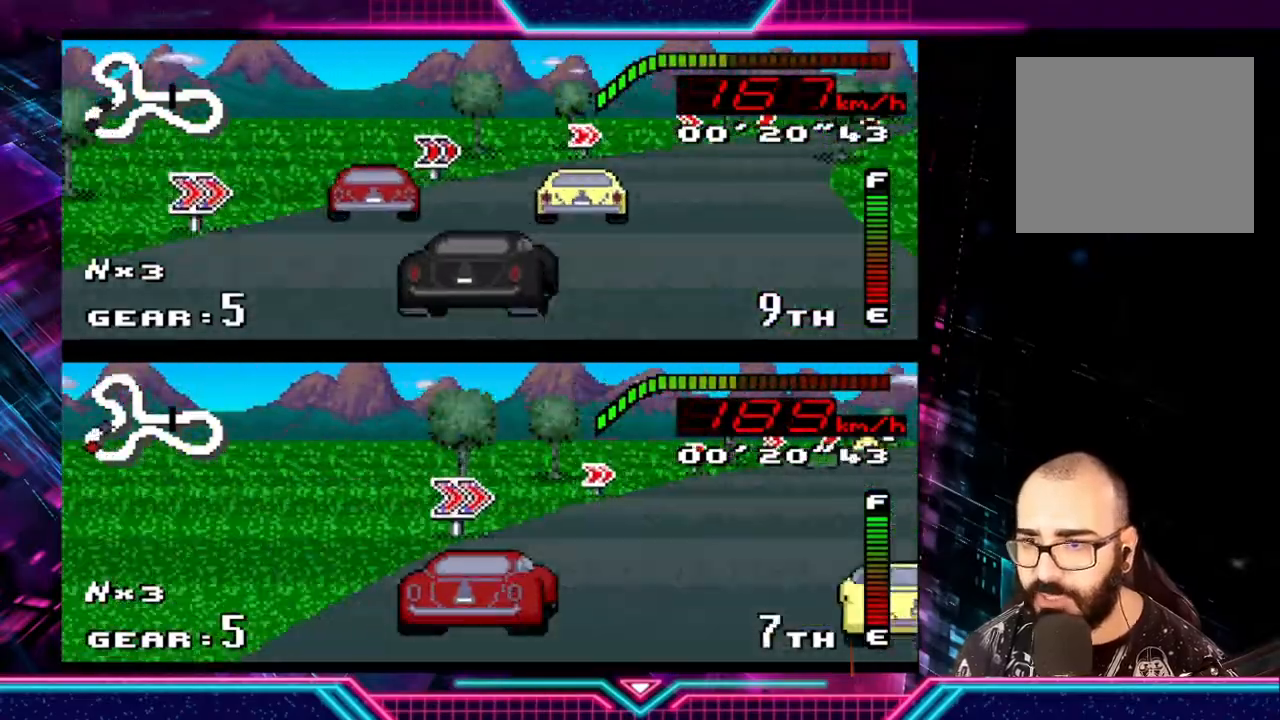
{"buttons": ["Y"], "left_stick": "right", "events": []}
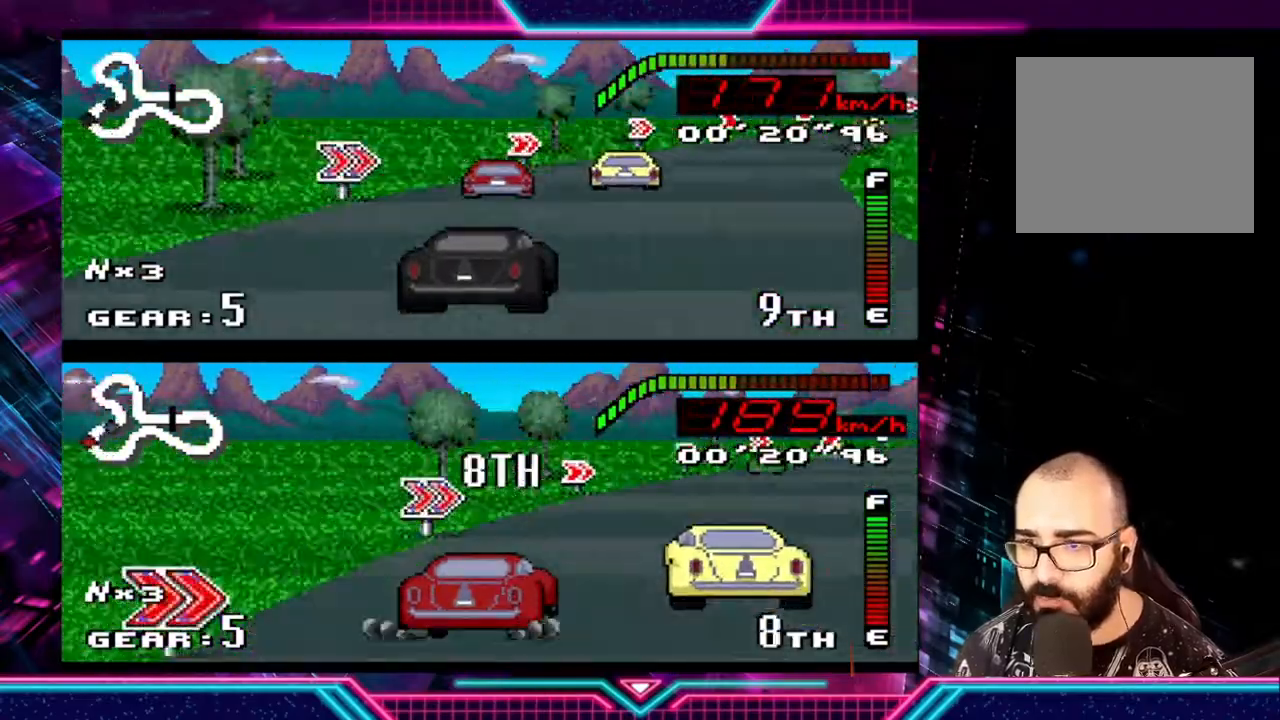
{"buttons": ["Y"], "left_stick": "right", "events": []}
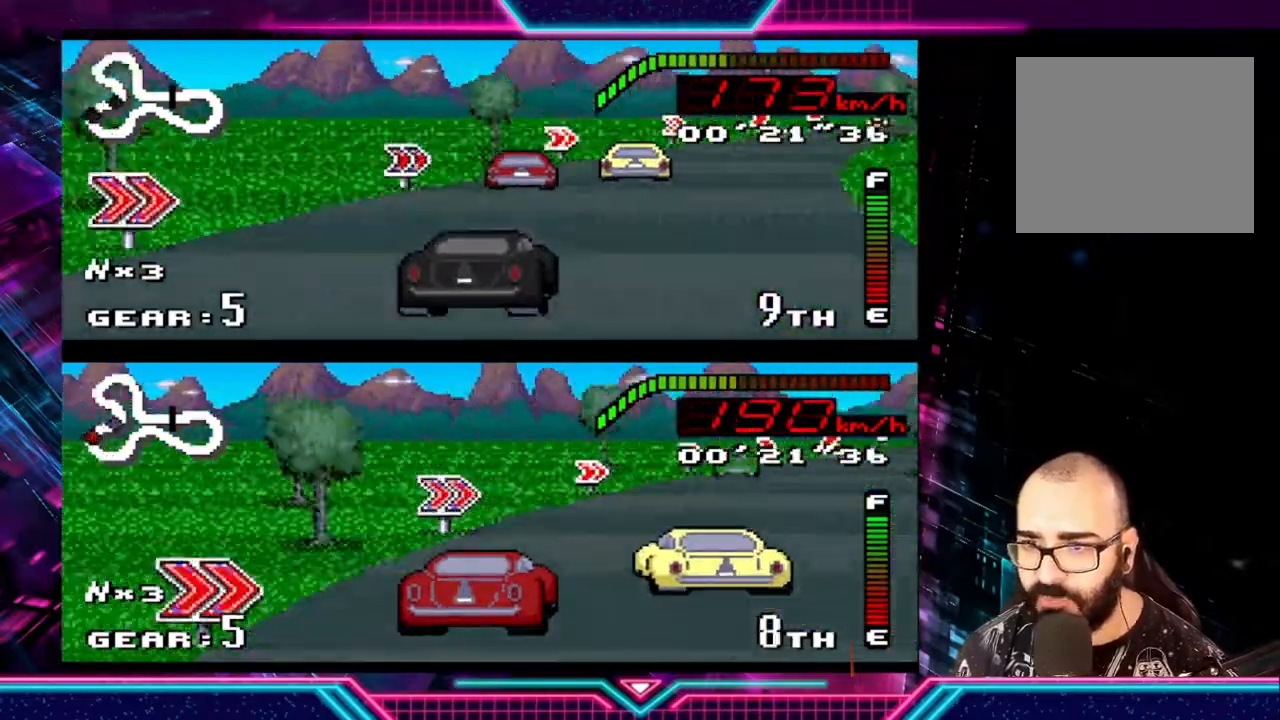
{"buttons": ["Y"], "left_stick": "right", "events": []}
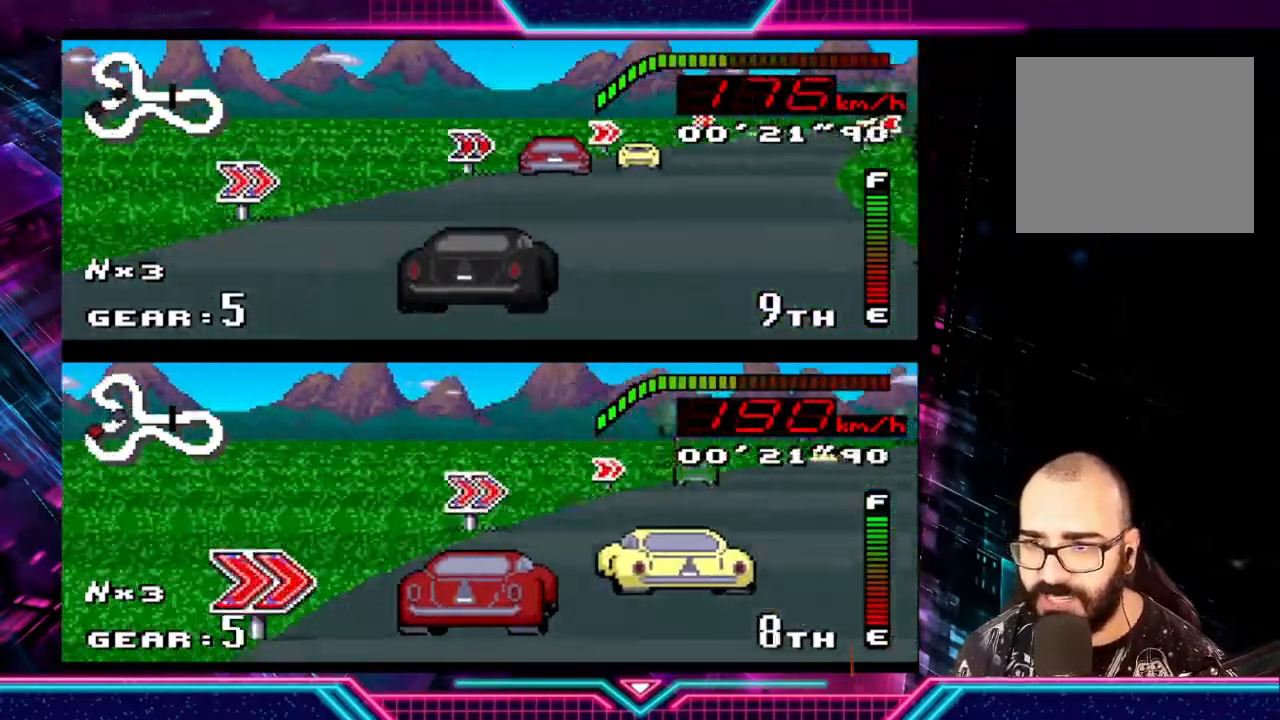
{"buttons": ["Y"], "left_stick": "right", "events": []}
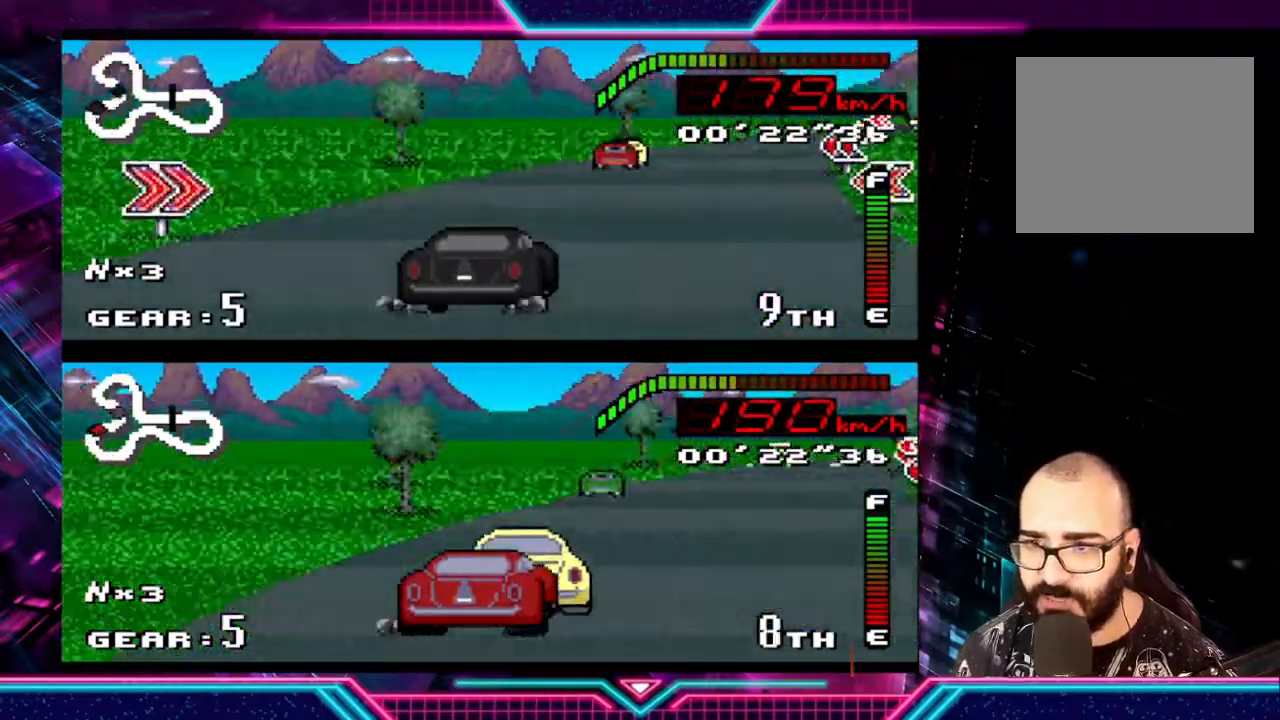
{"buttons": ["Y"], "left_stick": "right", "events": []}
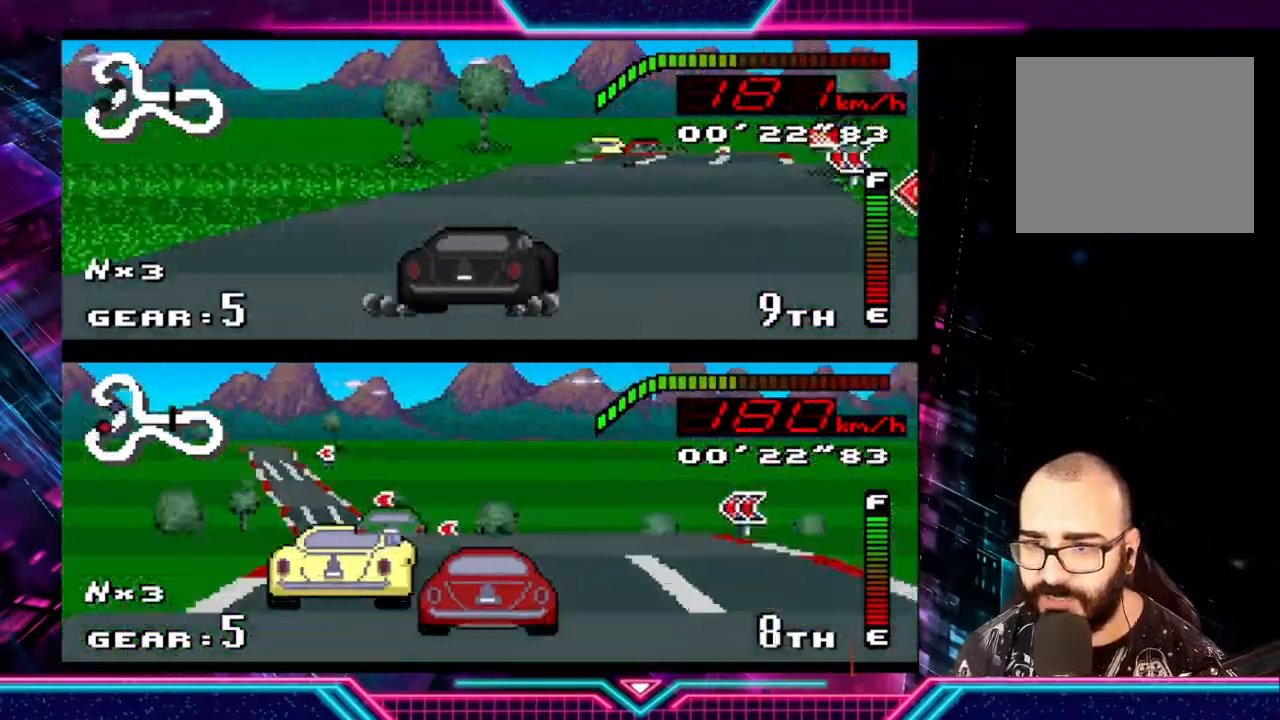
{"buttons": ["Y"], "left_stick": "left", "events": [[333, "left_stick", "up-left"], [433, "left_stick", "left"]]}
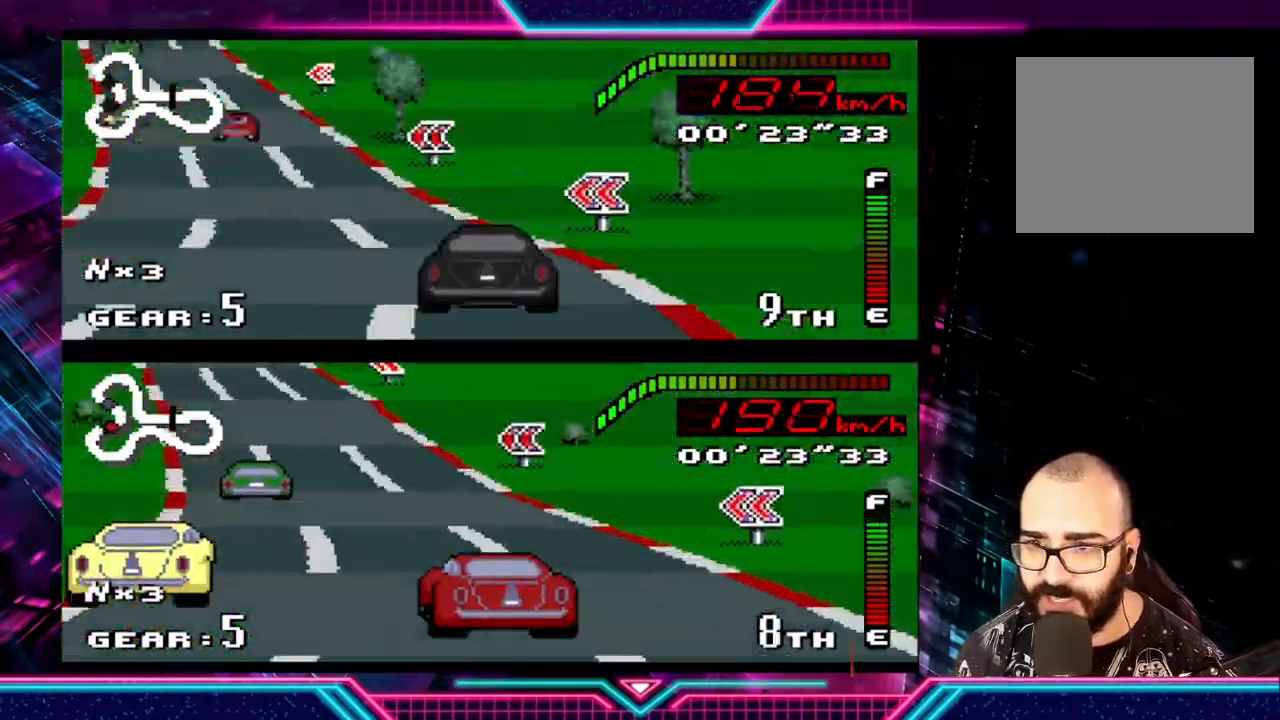
{"buttons": ["Y"], "left_stick": "left", "events": []}
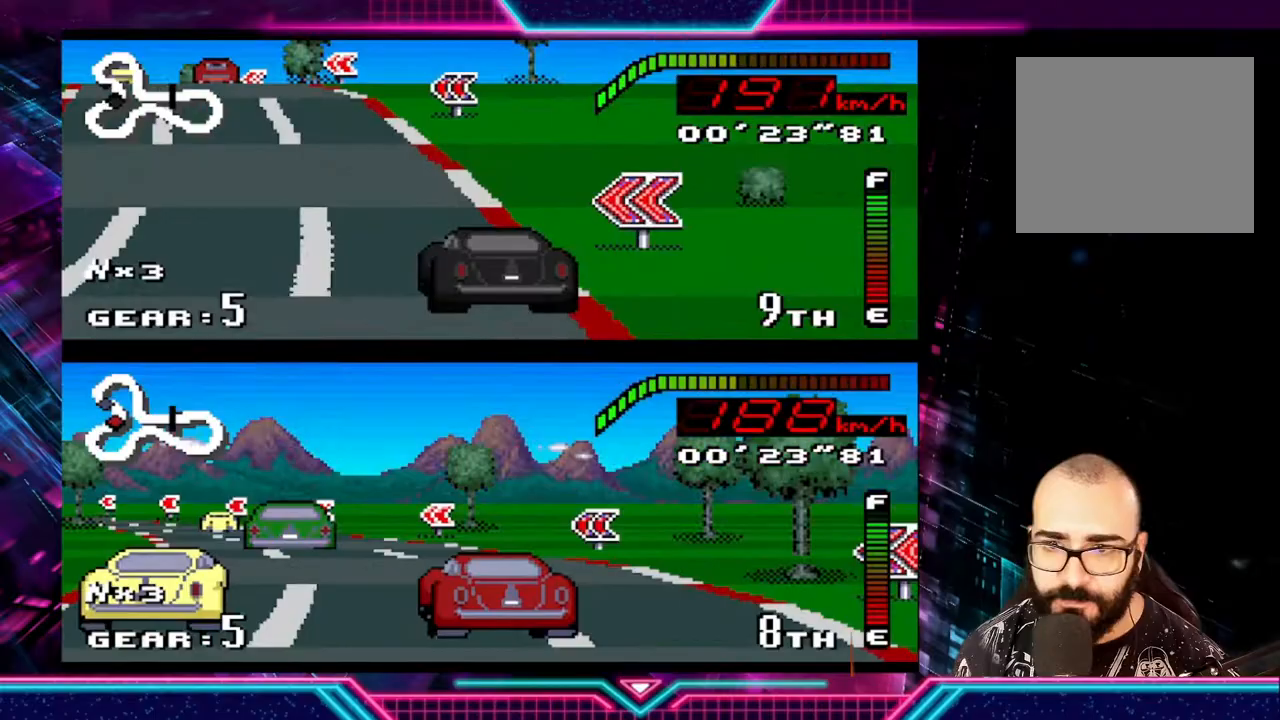
{"buttons": [], "left_stick": "left", "events": [[500, "Y", "up"]]}